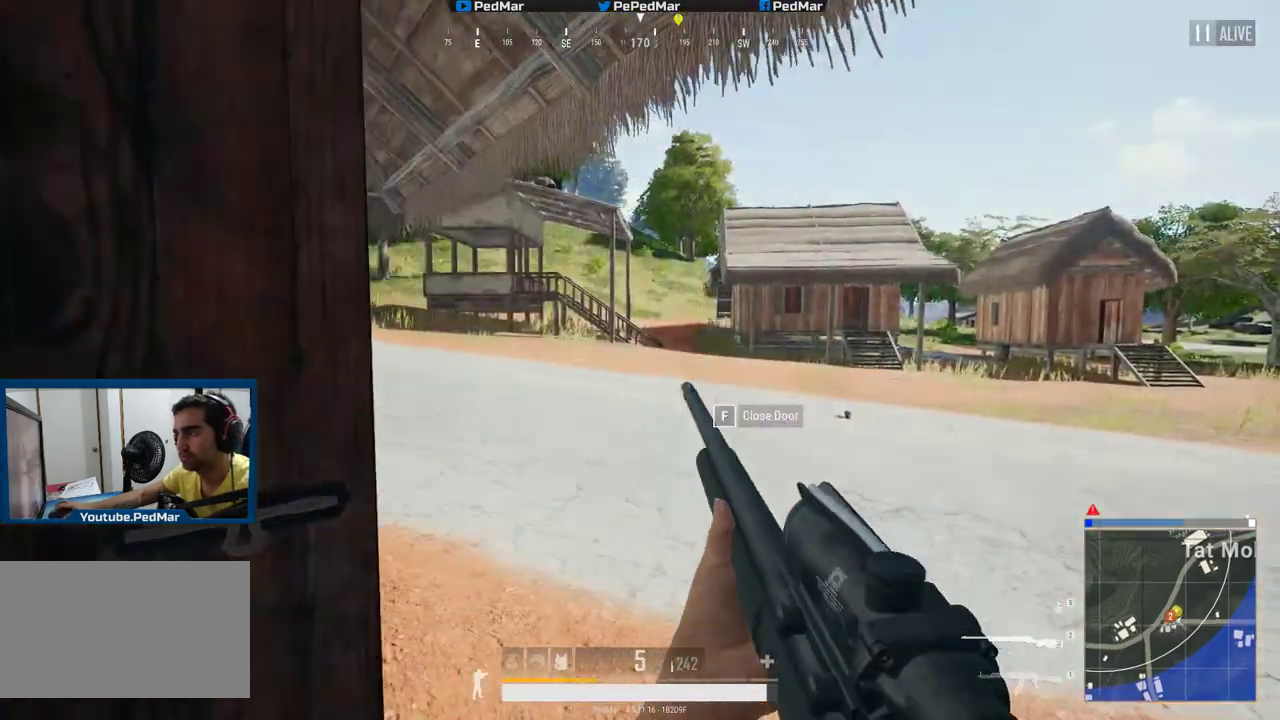
Gameplay with keyboard and mouse; each line is a JSON object with the keys and mouse buttons held at the frame after it. "events" lists presses ("down") and releases ("up") of "a", "c", "ctrl", "d", "e", "f", "q", "r", "s", "shift", "space", "tab", "w", "x", "z", "mouse_left", "mouse_wheel", "mouse_right", "mouse_mb4" and "mouse_mb5" between this image and that frame as [ms after this image, input, new state], when the widget could be followed in between. "mouse_left", "mouse_wheel", "mouse_right", "mouse_mb4", "mouse_mb5" = the "left", "wheel", "right", "mb4", "mb5" buttons of the "mouse" list. No other keys are recorded. "wheel" means that the mouse wheel is clicked or scrolled. Not read: mouse_move.
{"keys": ["a"], "mouse": [], "events": [[83, "d", "up"], [133, "a", "down"]]}
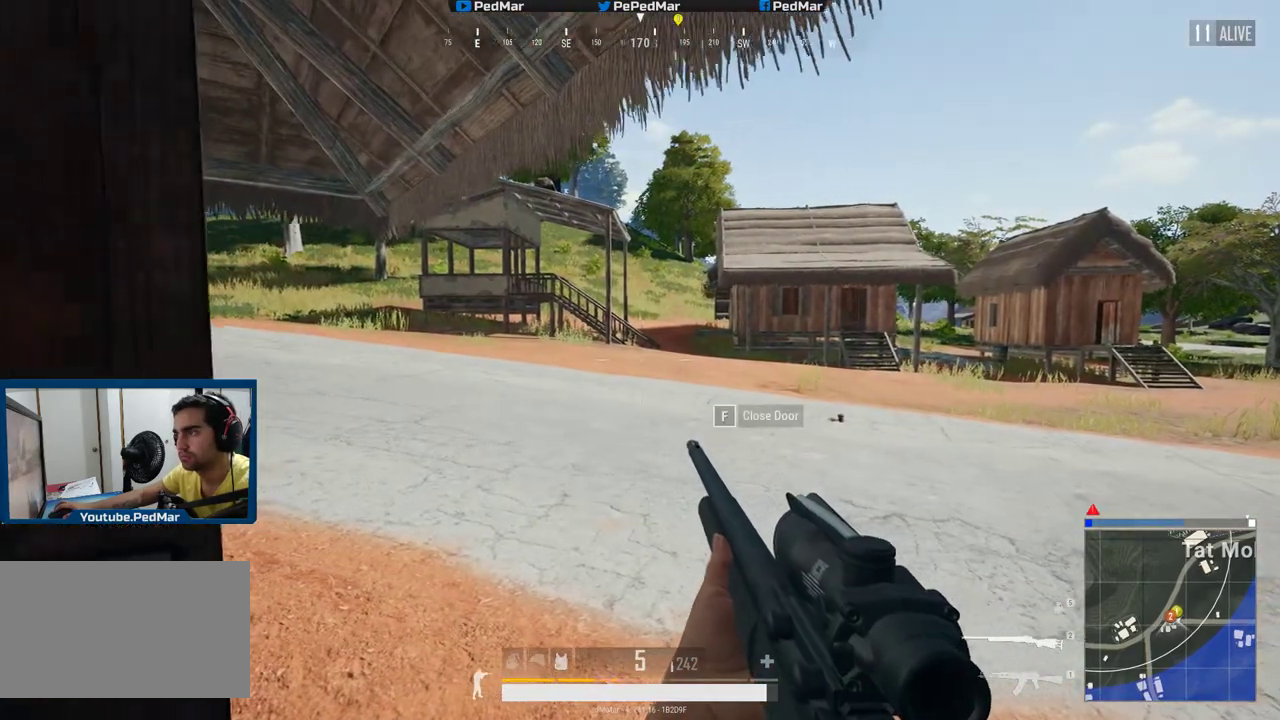
{"keys": ["s"], "mouse": [], "events": [[67, "s", "down"], [284, "a", "up"]]}
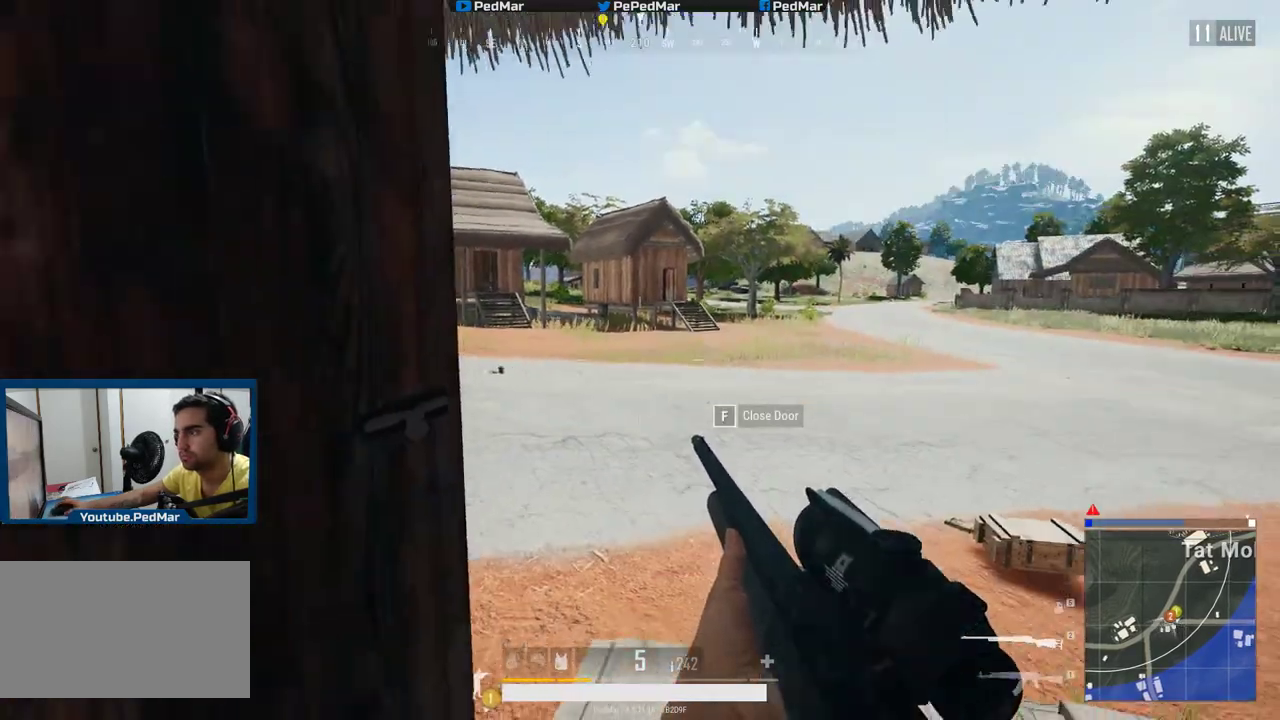
{"keys": ["a"], "mouse": [], "events": [[100, "d", "down"], [300, "d", "up"], [333, "a", "down"], [400, "s", "up"]]}
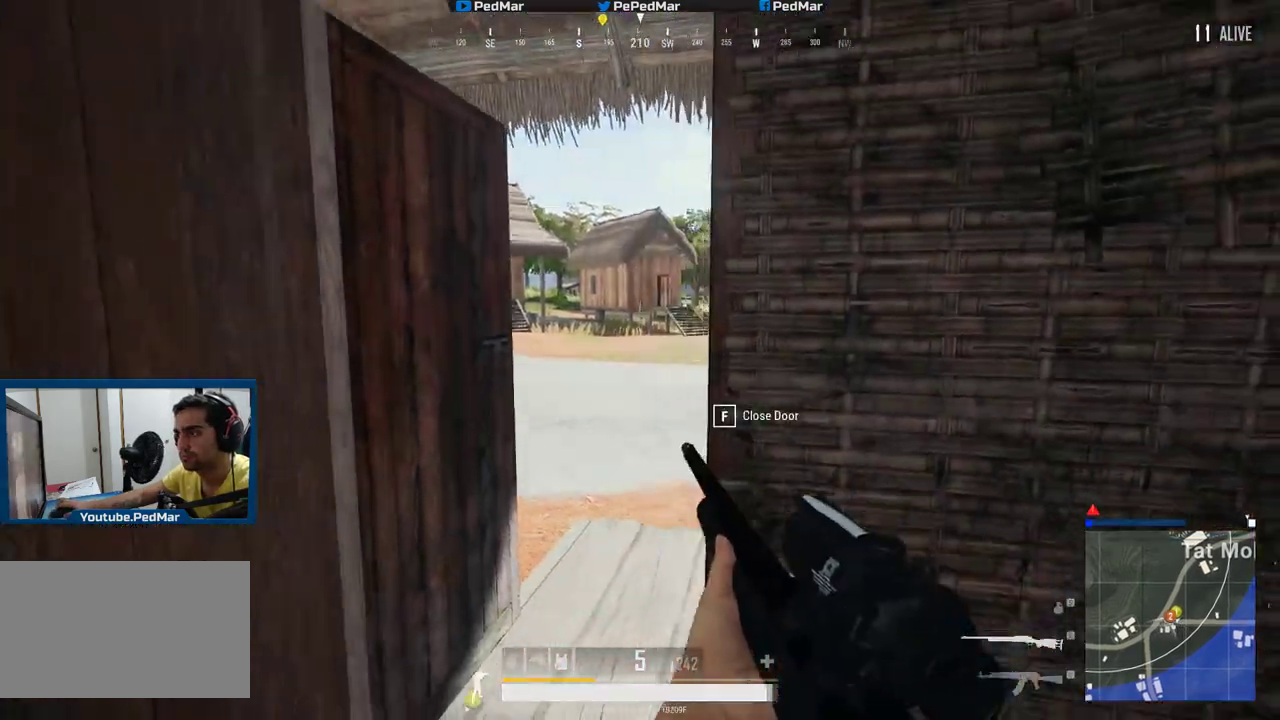
{"keys": ["d"], "mouse": [], "events": [[117, "d", "down"], [150, "a", "up"], [251, "mouse_right", "down"], [351, "mouse_right", "up"]]}
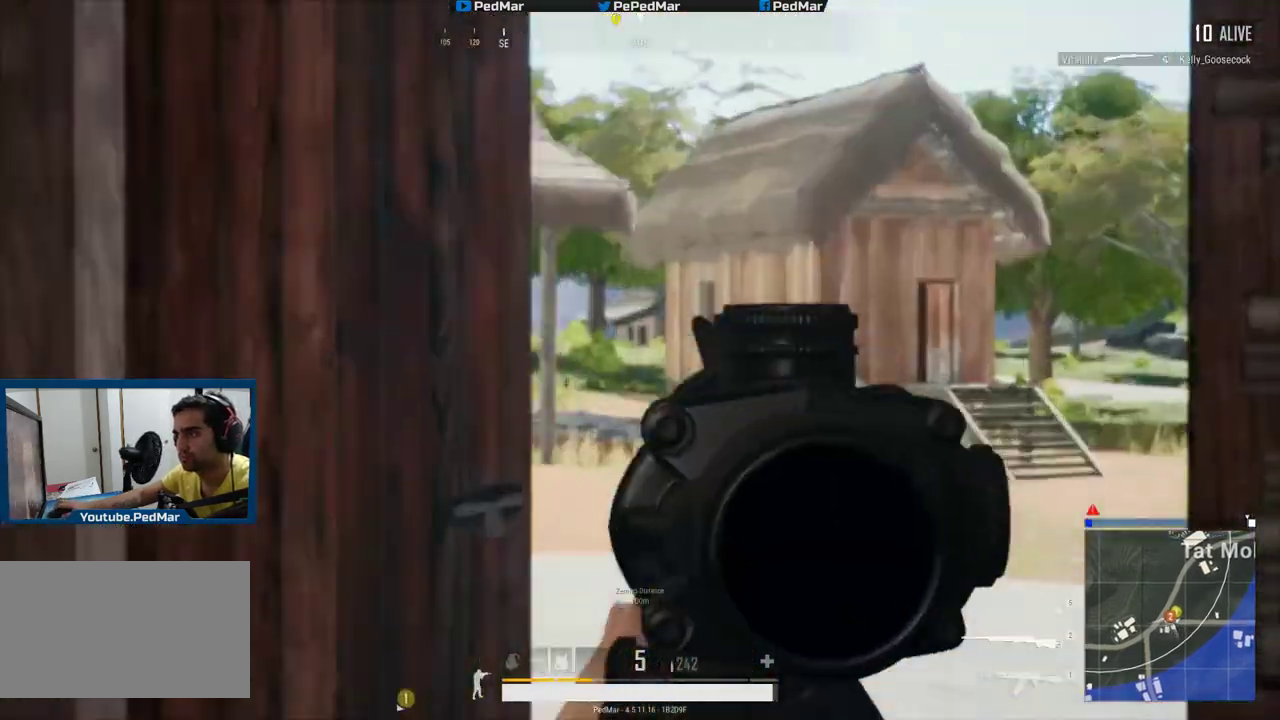
{"keys": [], "mouse": [], "events": [[67, "d", "up"], [100, "a", "down"], [217, "a", "up"], [267, "d", "down"], [350, "d", "up"]]}
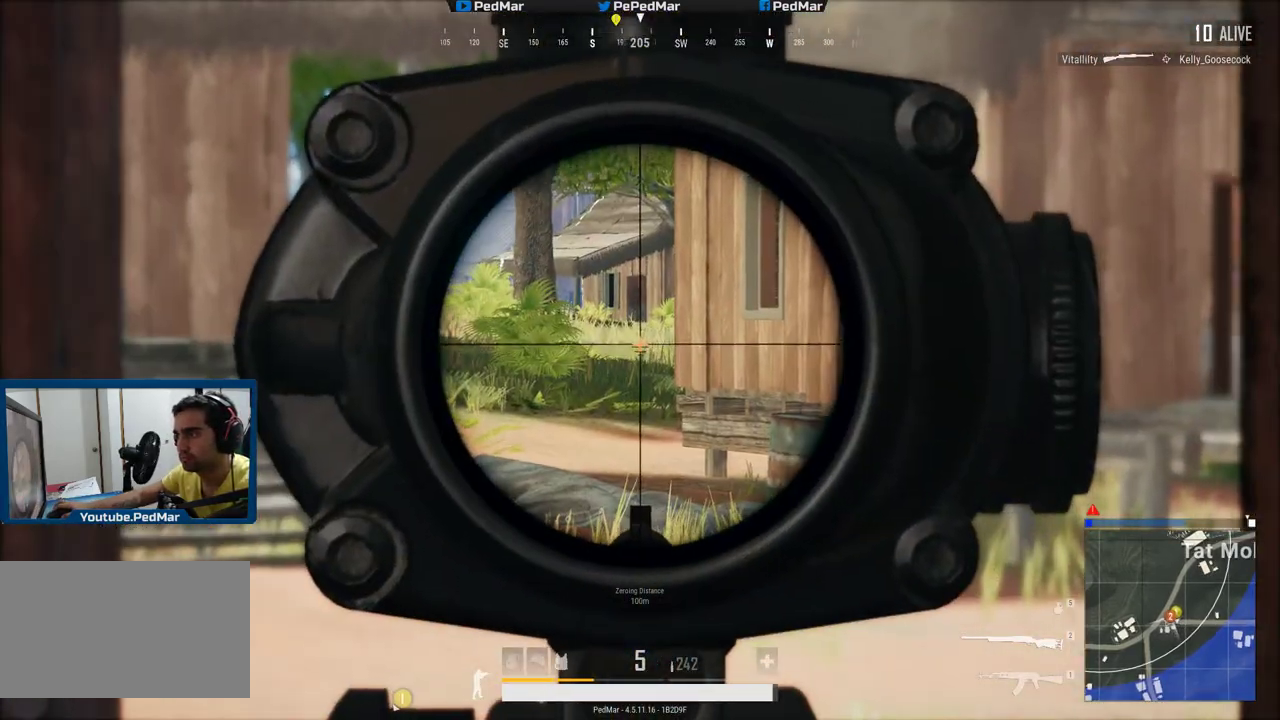
{"keys": ["d"], "mouse": [], "events": [[201, "a", "down"], [301, "a", "up"], [367, "d", "down"]]}
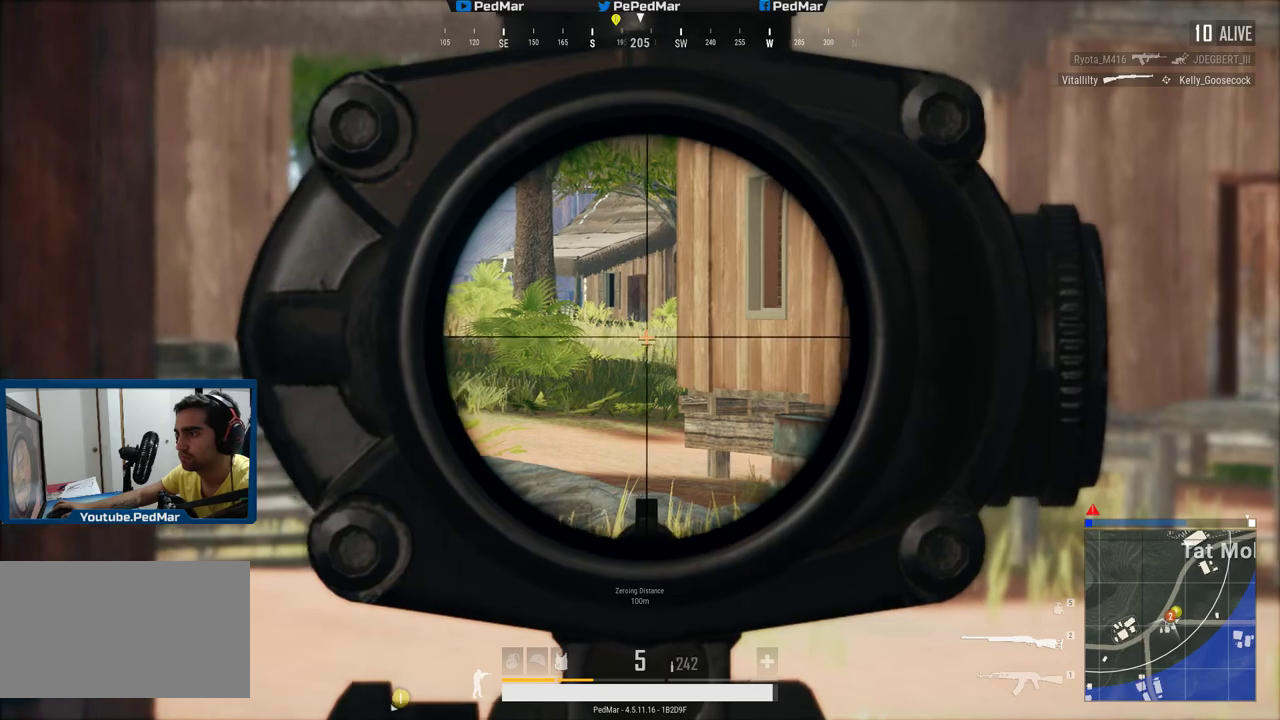
{"keys": [], "mouse": [], "events": [[17, "d", "up"], [83, "a", "down"], [183, "a", "up"]]}
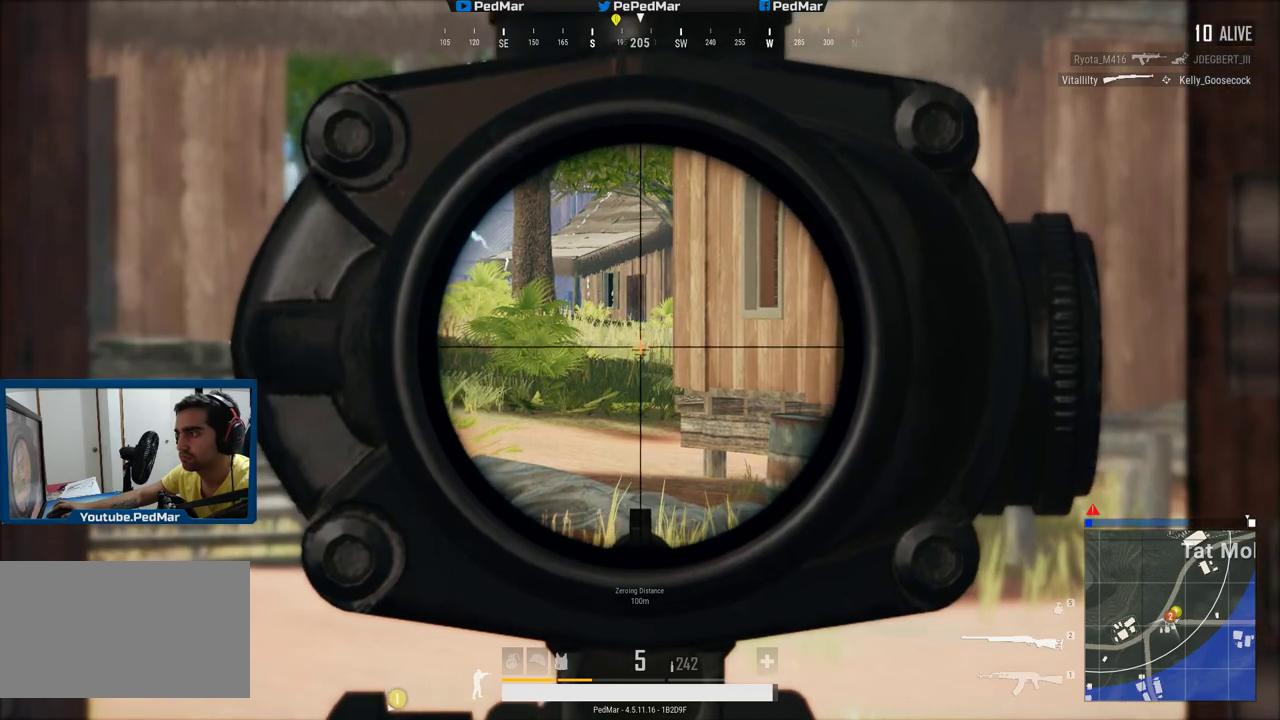
{"keys": [], "mouse": [], "events": [[134, "a", "down"], [301, "a", "up"], [351, "d", "down"], [401, "d", "up"]]}
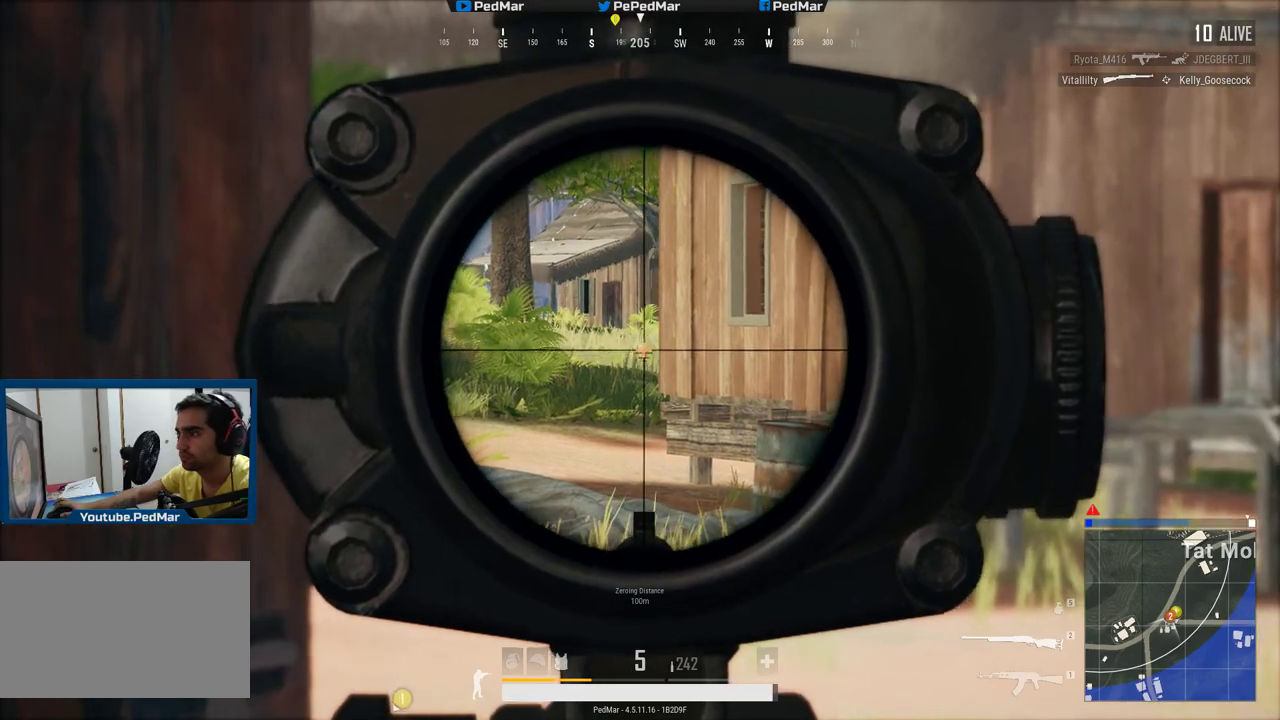
{"keys": ["a"], "mouse": [], "events": [[183, "d", "down"], [350, "d", "up"], [417, "a", "down"]]}
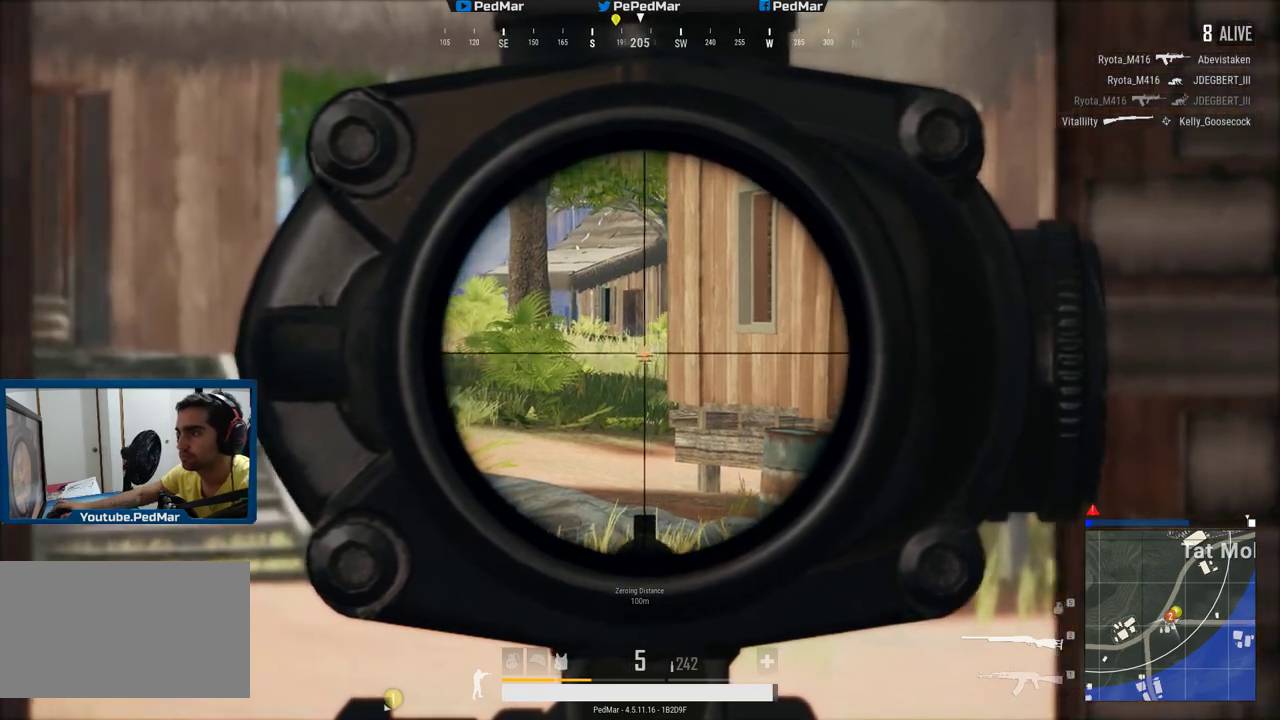
{"keys": ["shift", "w"], "mouse": [], "events": [[67, "a", "up"], [150, "mouse_right", "down"], [184, "w", "down"], [251, "mouse_right", "up"], [284, "shift", "down"]]}
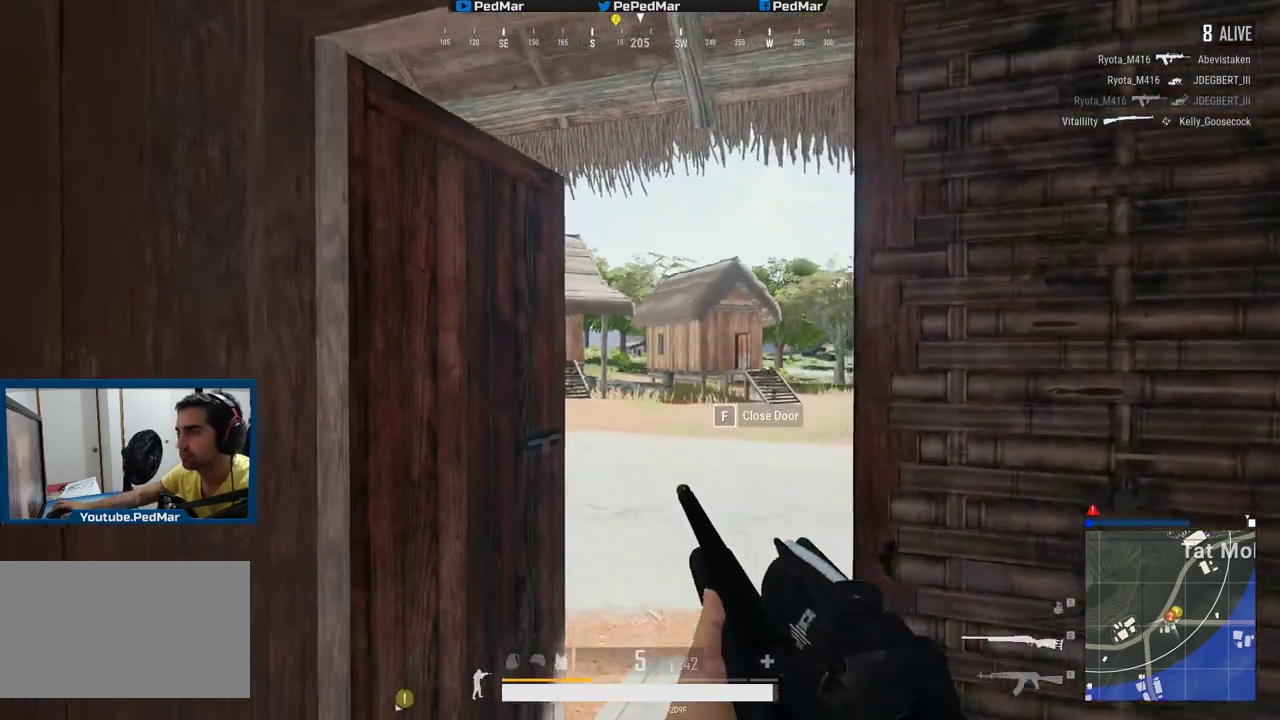
{"keys": ["d", "shift", "w"], "mouse": [], "events": [[200, "d", "down"]]}
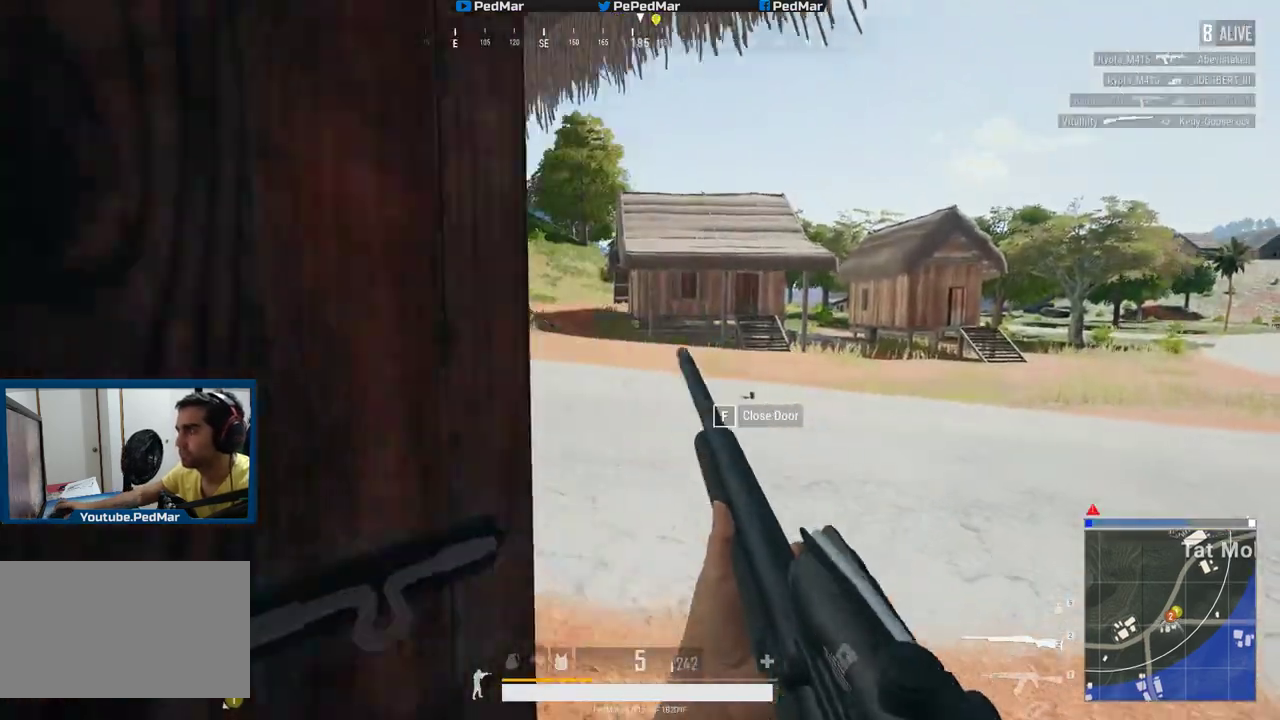
{"keys": ["d", "shift", "w"], "mouse": [], "events": [[201, "w", "up"], [251, "w", "down"]]}
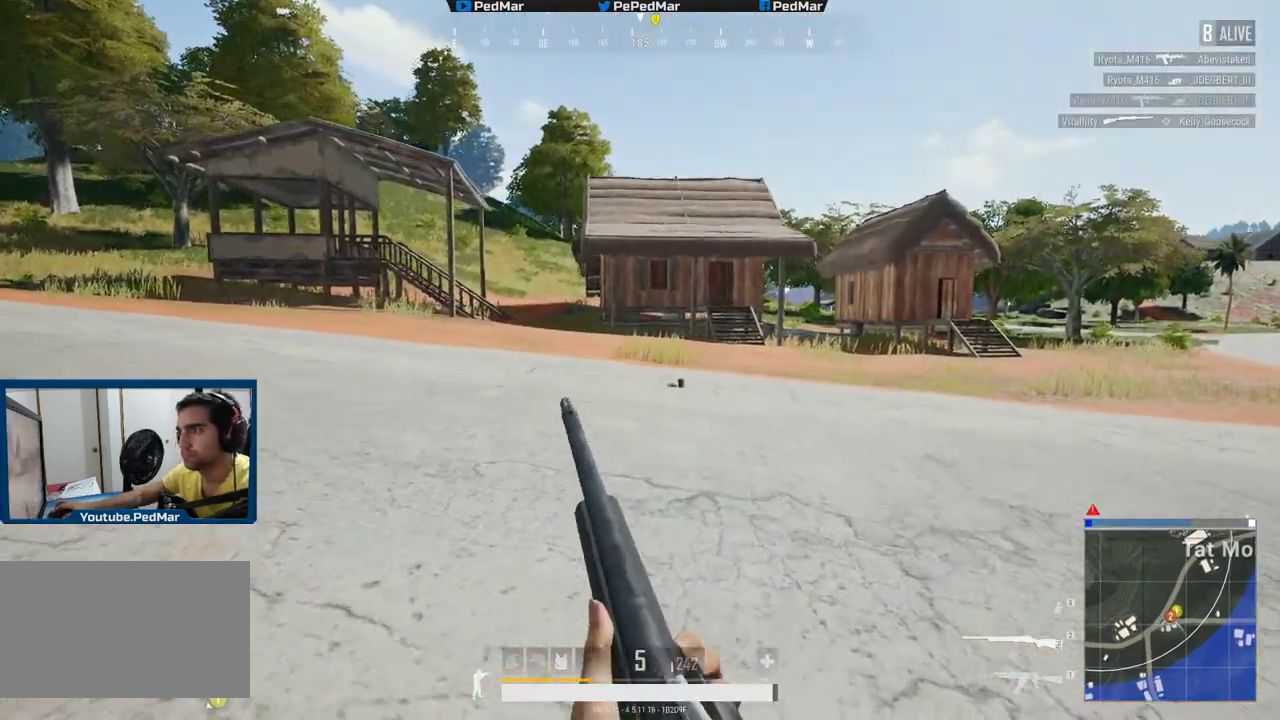
{"keys": ["d", "shift", "w"], "mouse": [], "events": [[250, "w", "up"], [367, "w", "down"]]}
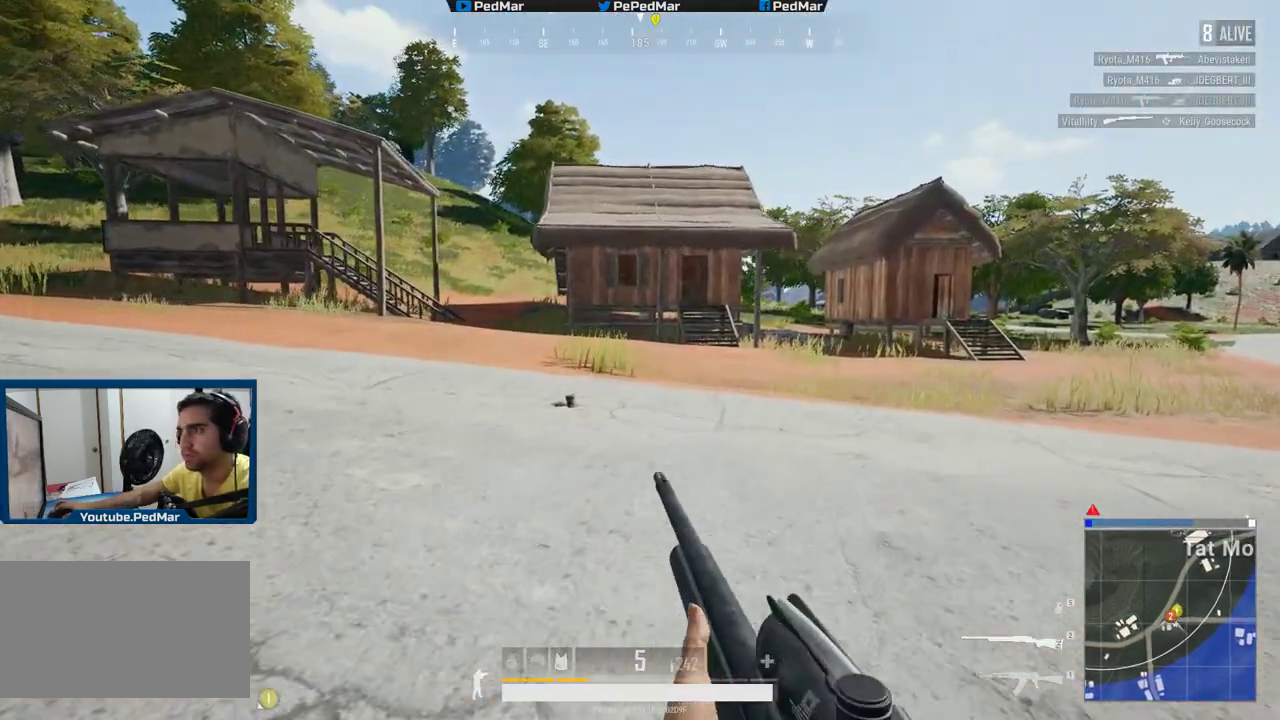
{"keys": ["d", "shift", "w"], "mouse": [], "events": []}
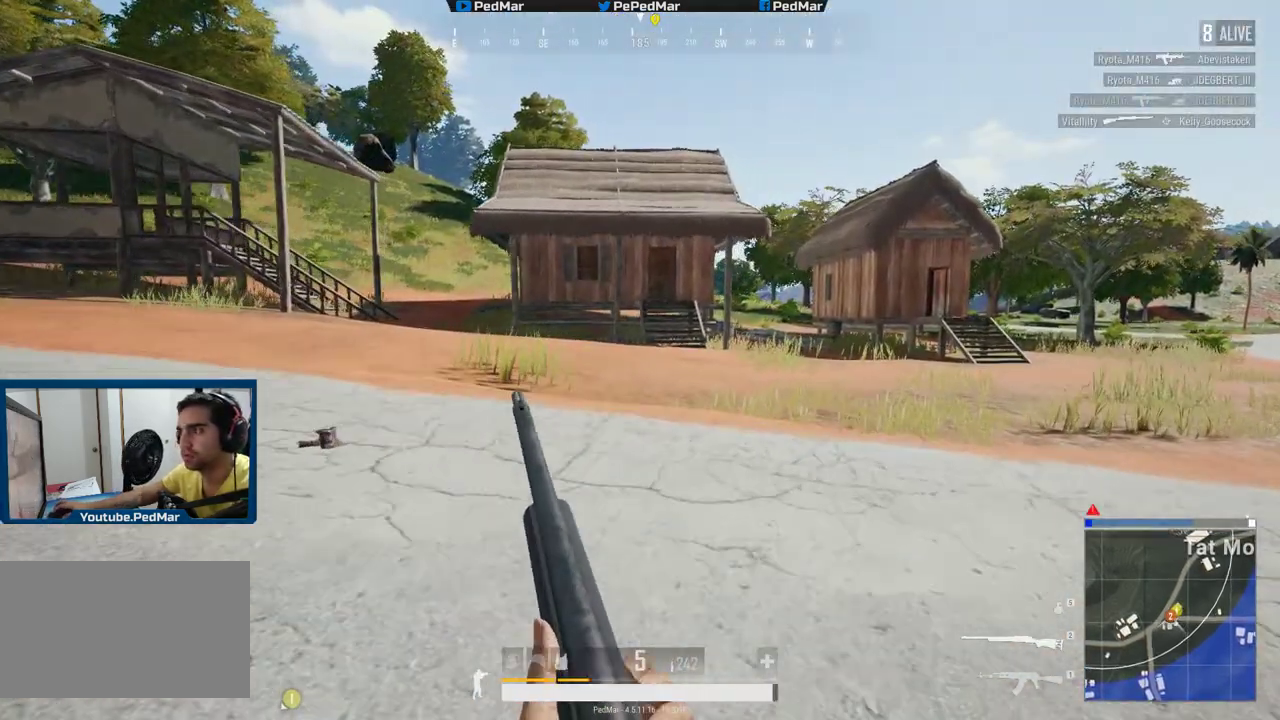
{"keys": ["d", "shift", "w"], "mouse": [], "events": []}
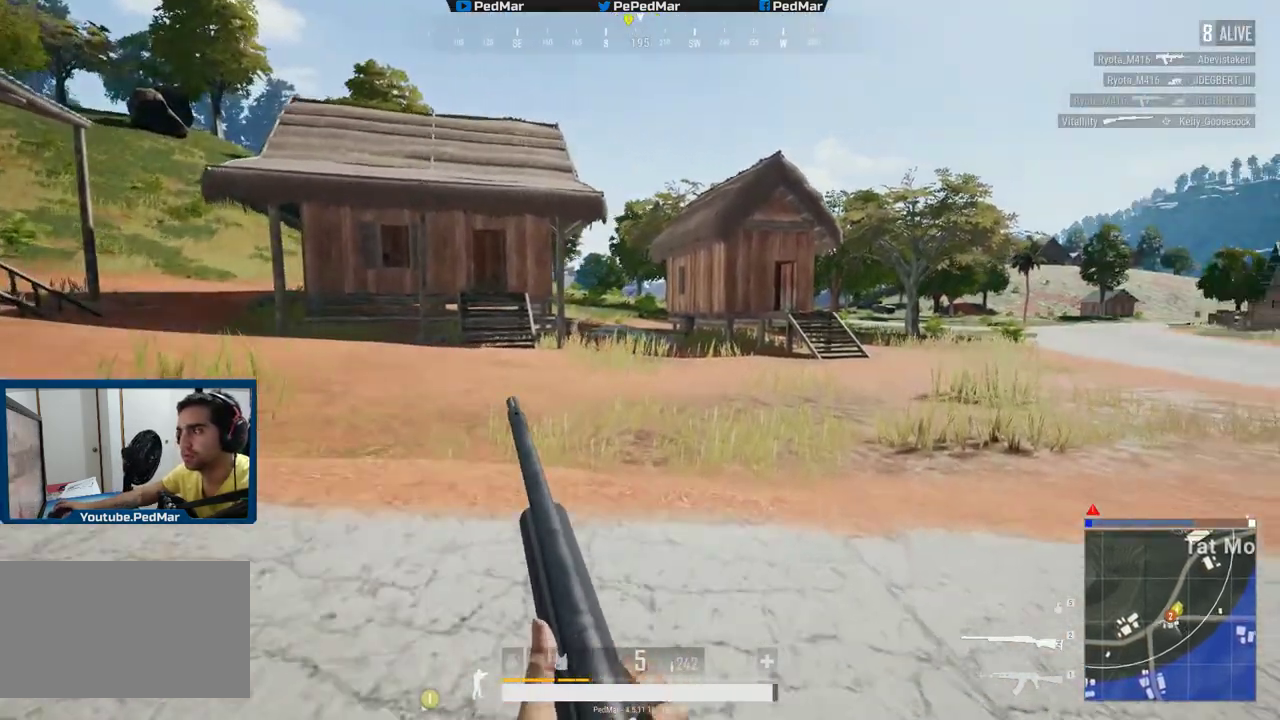
{"keys": ["d", "shift", "w"], "mouse": [], "events": []}
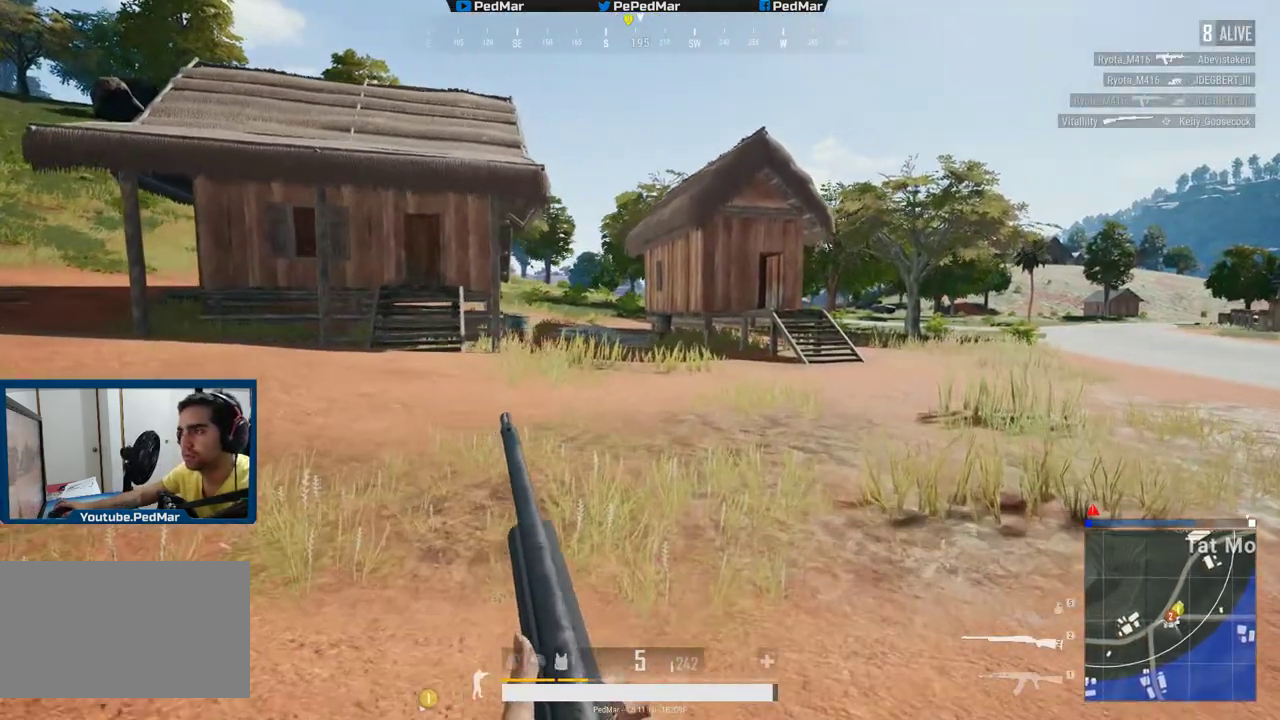
{"keys": ["d", "shift", "w"], "mouse": [], "events": []}
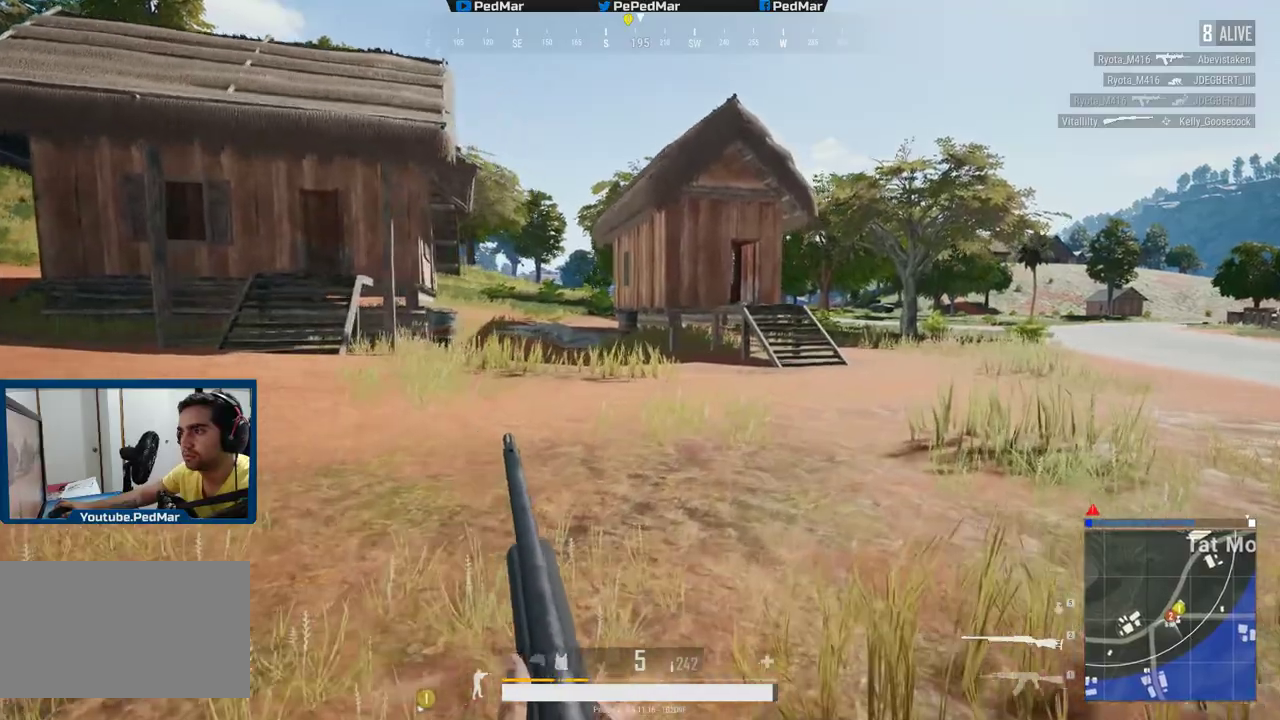
{"keys": ["d", "shift", "w"], "mouse": [], "events": []}
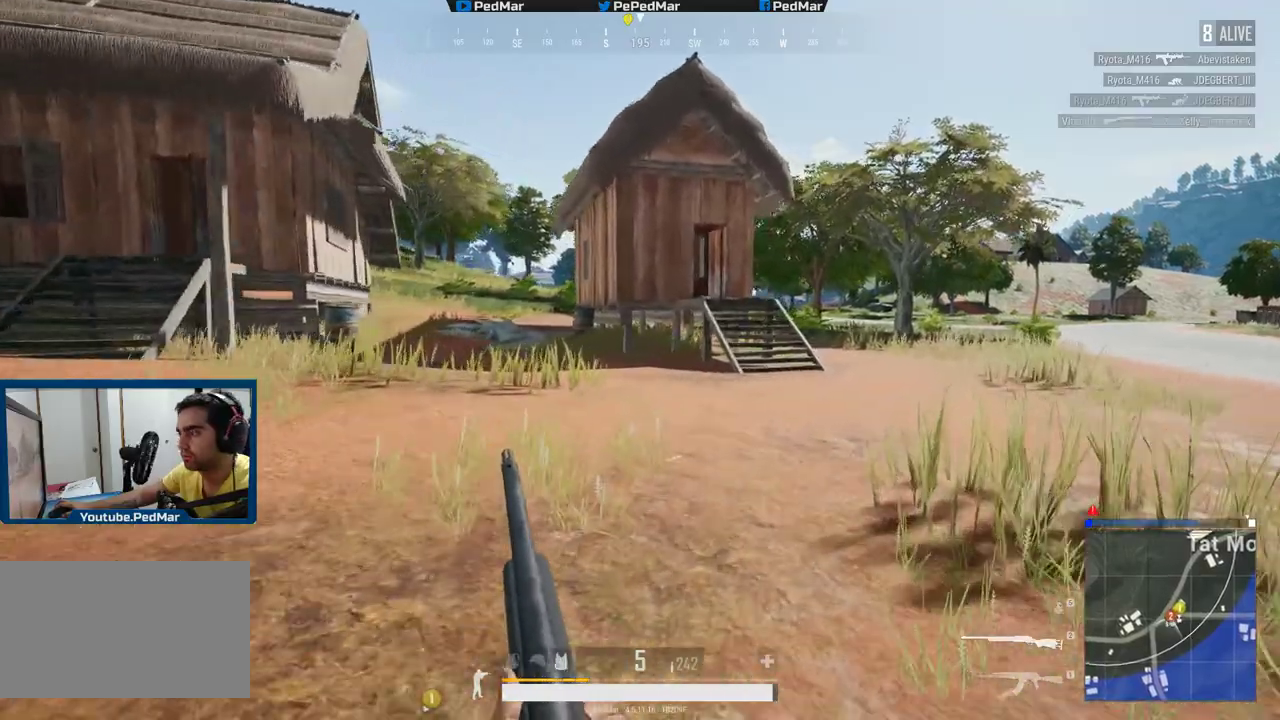
{"keys": ["d", "shift", "w"], "mouse": [], "events": []}
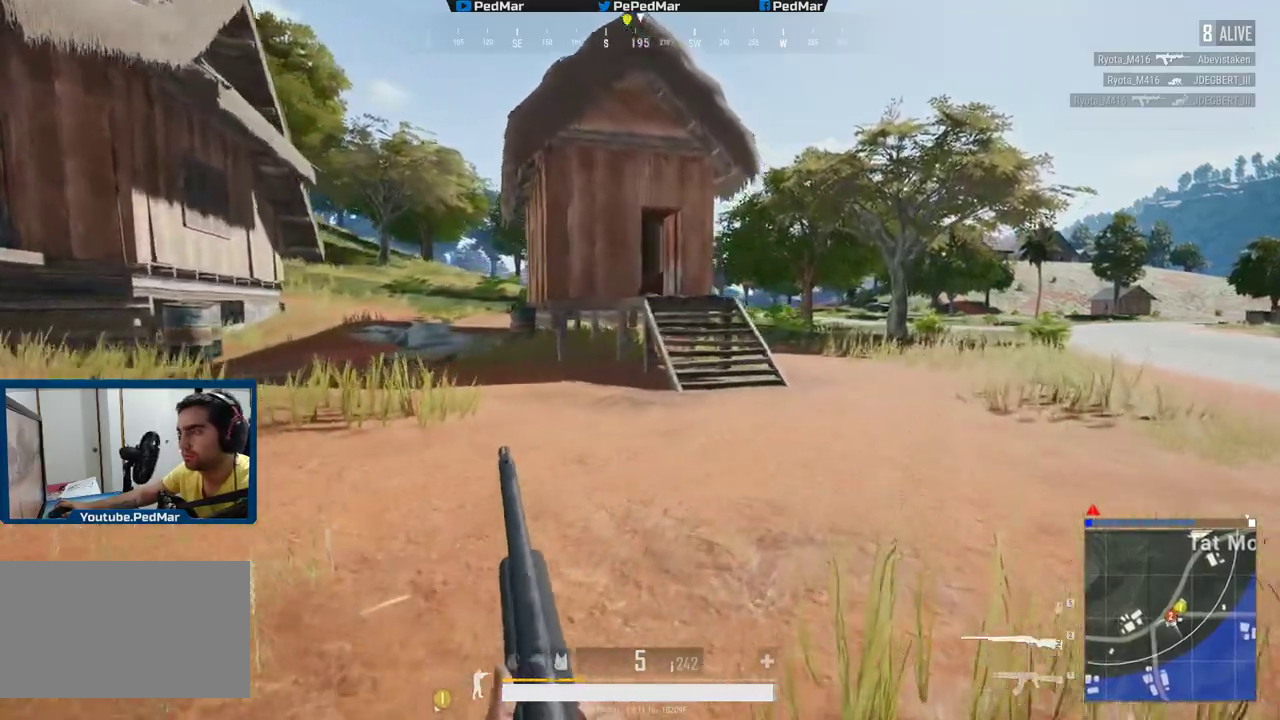
{"keys": ["d", "shift", "w"], "mouse": [], "events": [[100, "d", "up"], [417, "d", "down"]]}
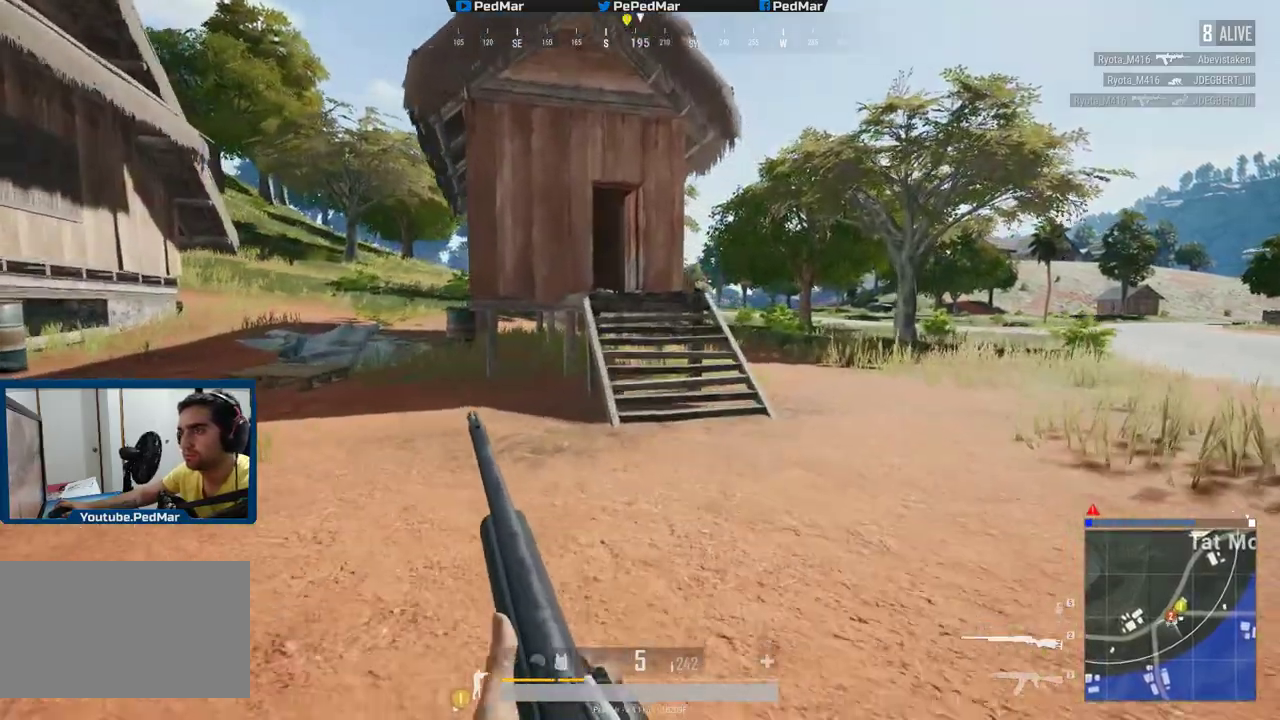
{"keys": ["shift", "space", "w"], "mouse": [], "events": [[50, "d", "up"], [167, "d", "down"], [367, "d", "up"], [417, "space", "down"]]}
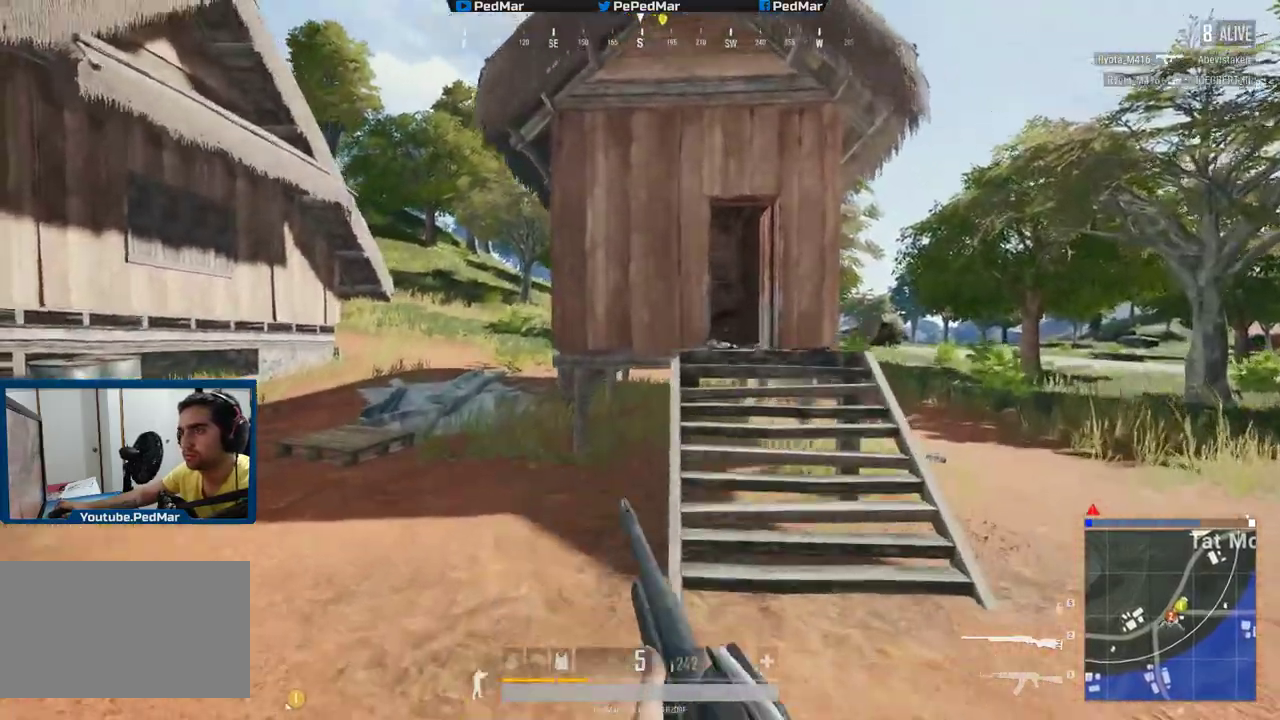
{"keys": ["shift", "w"], "mouse": [], "events": [[17, "space", "up"]]}
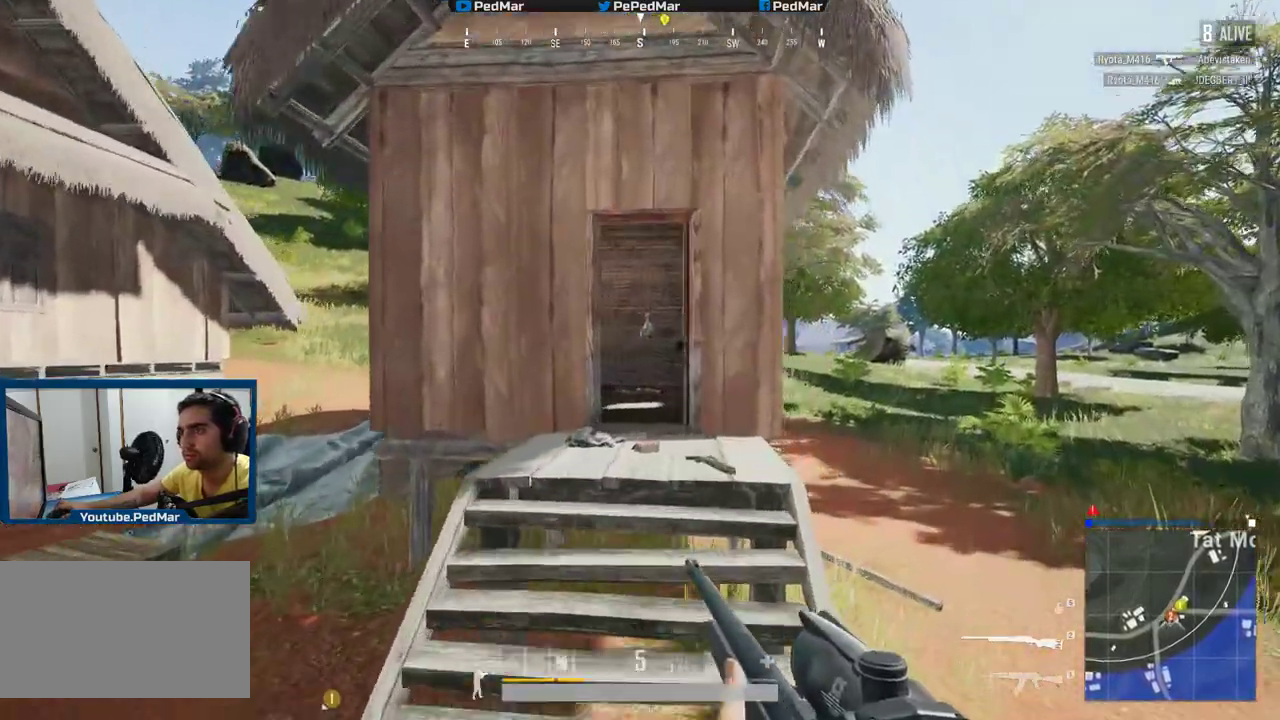
{"keys": ["a", "shift", "w"], "mouse": [], "events": [[83, "a", "down"], [117, "w", "up"], [467, "w", "down"]]}
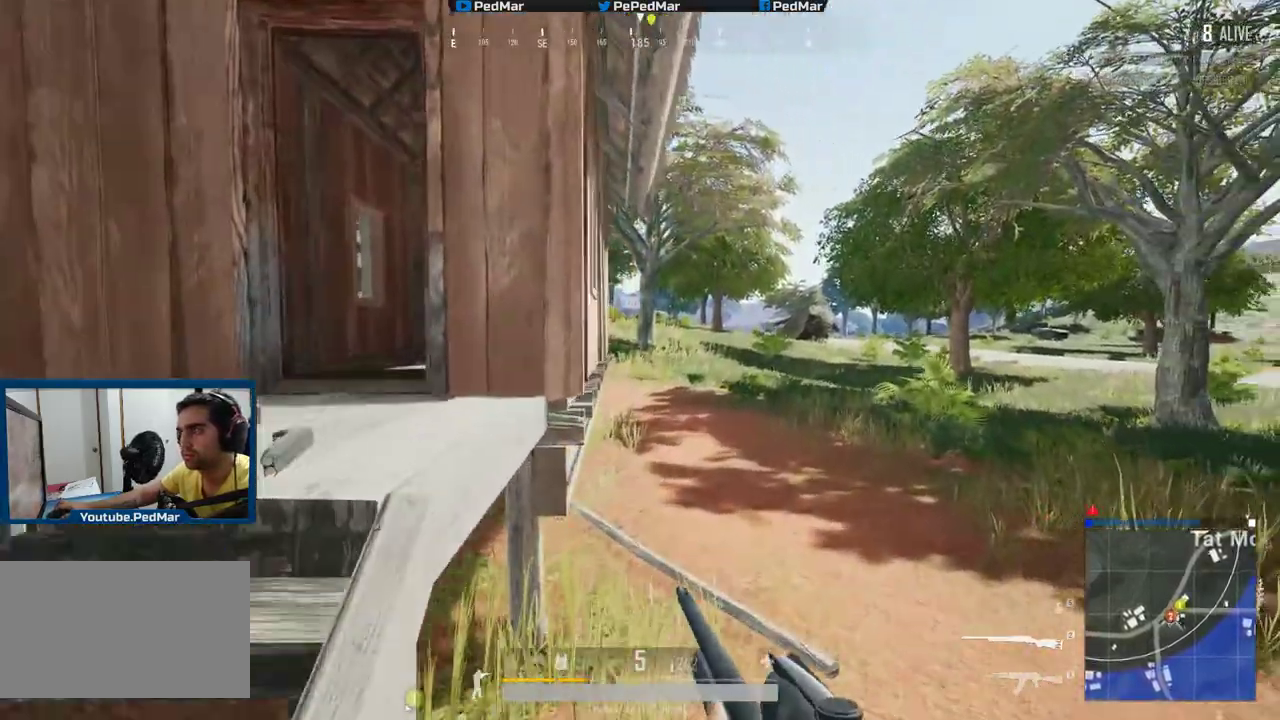
{"keys": ["a", "shift"], "mouse": [], "events": [[67, "w", "up"]]}
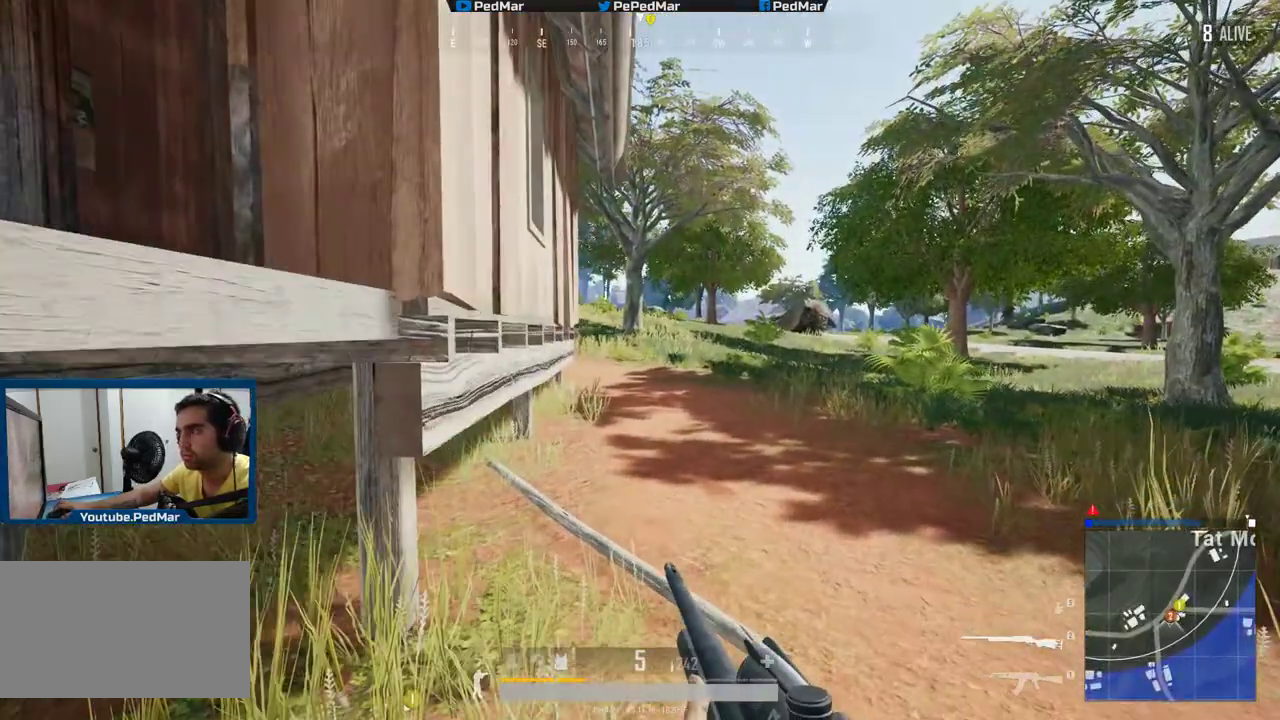
{"keys": ["d", "s", "shift"], "mouse": [], "events": [[100, "a", "up"], [117, "d", "down"], [200, "s", "down"]]}
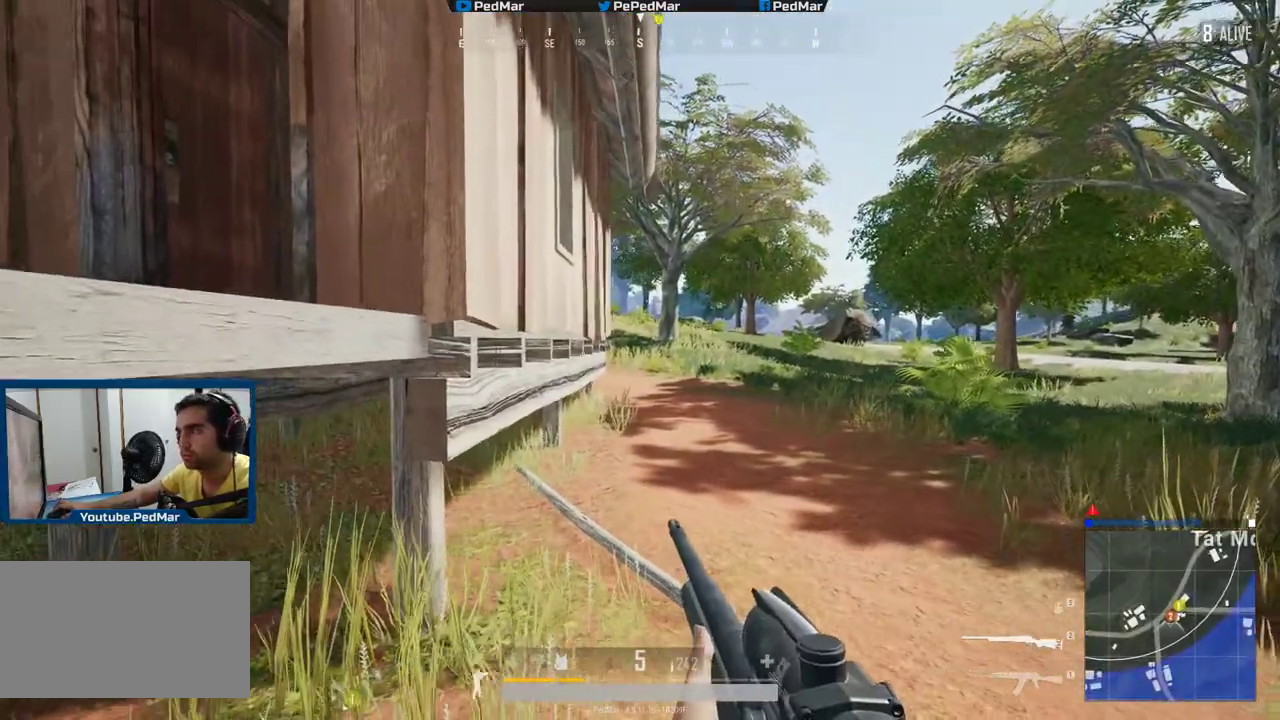
{"keys": ["a", "s", "shift"], "mouse": [], "events": [[267, "d", "up"], [301, "a", "down"]]}
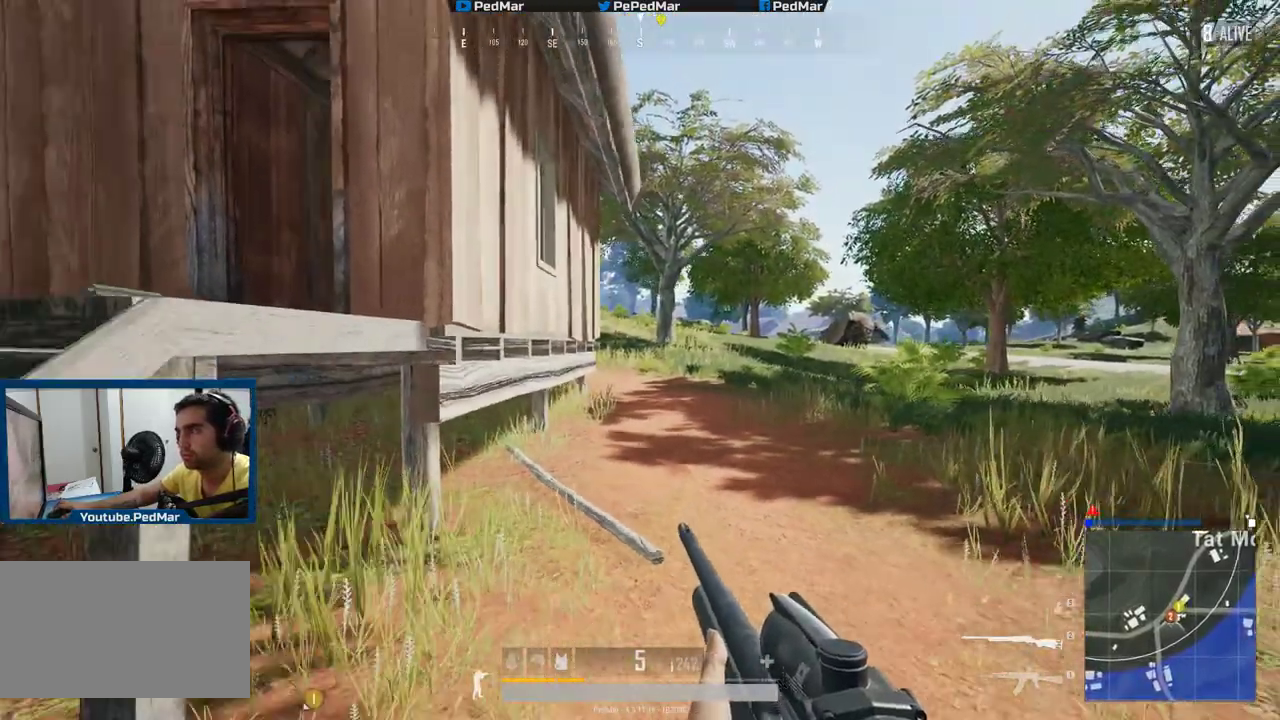
{"keys": ["a", "shift", "w"], "mouse": [], "events": [[317, "s", "up"], [467, "w", "down"]]}
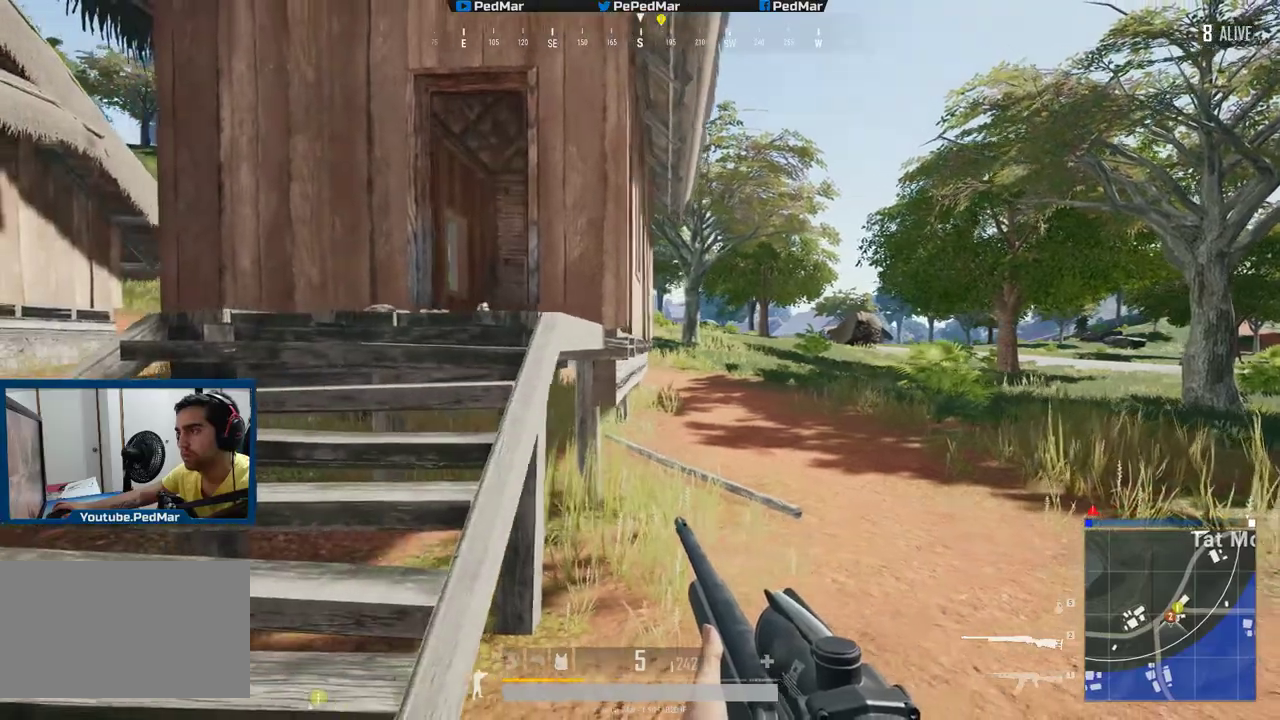
{"keys": ["shift"], "mouse": [], "events": [[16, "a", "up"], [50, "d", "down"], [350, "w", "up"], [383, "mouse_right", "down"], [400, "d", "up"], [467, "mouse_right", "up"]]}
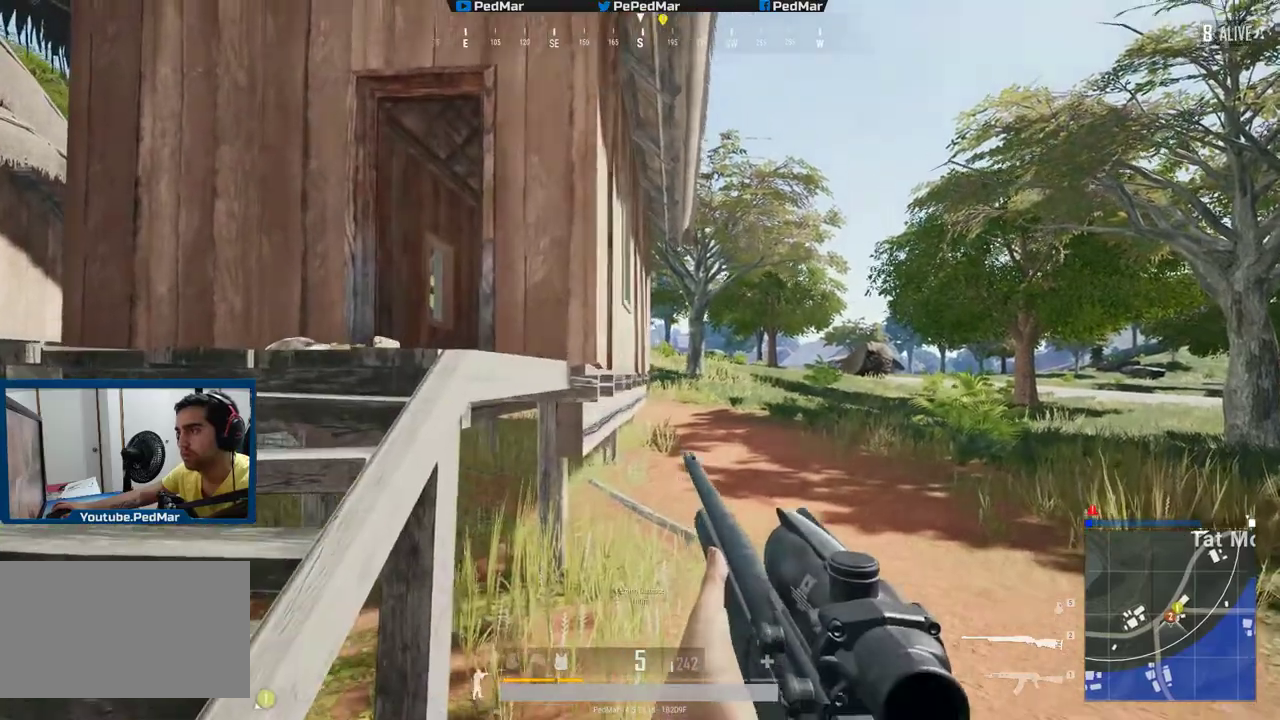
{"keys": [], "mouse": [], "events": [[17, "e", "down"], [67, "shift", "up"], [100, "e", "up"], [217, "d", "down"], [367, "d", "up"]]}
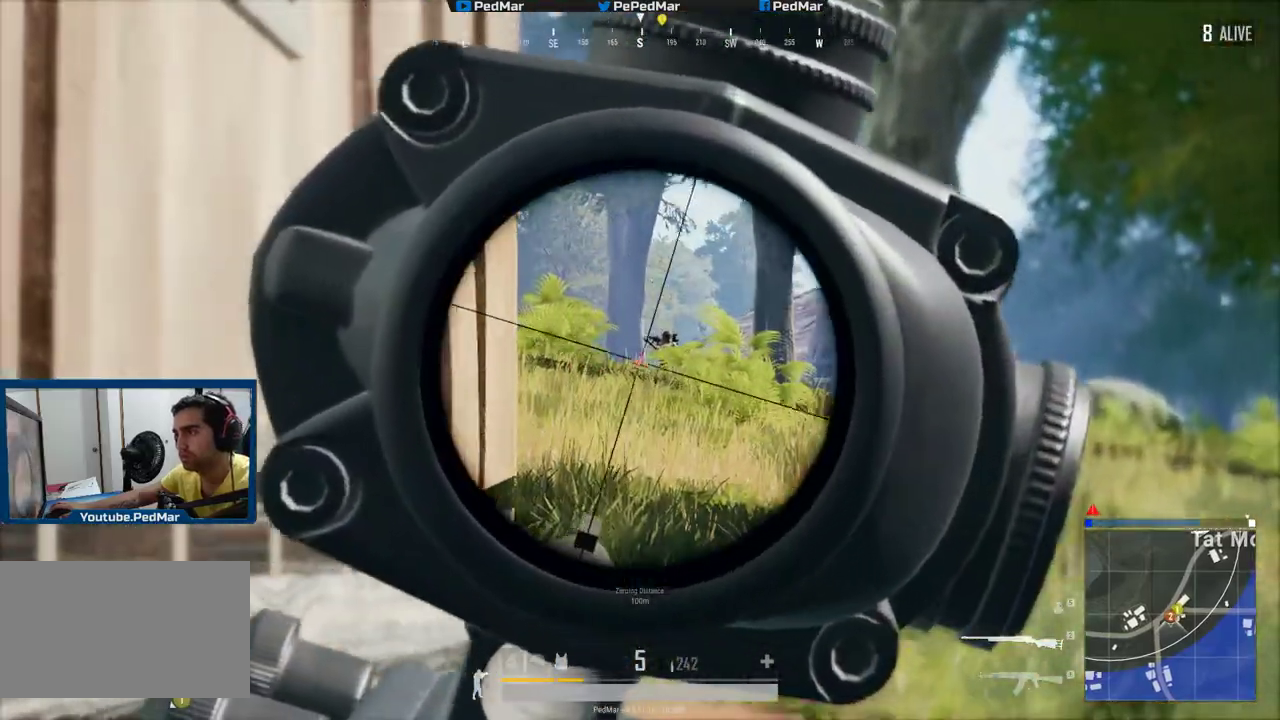
{"keys": ["shift"], "mouse": [], "events": [[16, "shift", "down"]]}